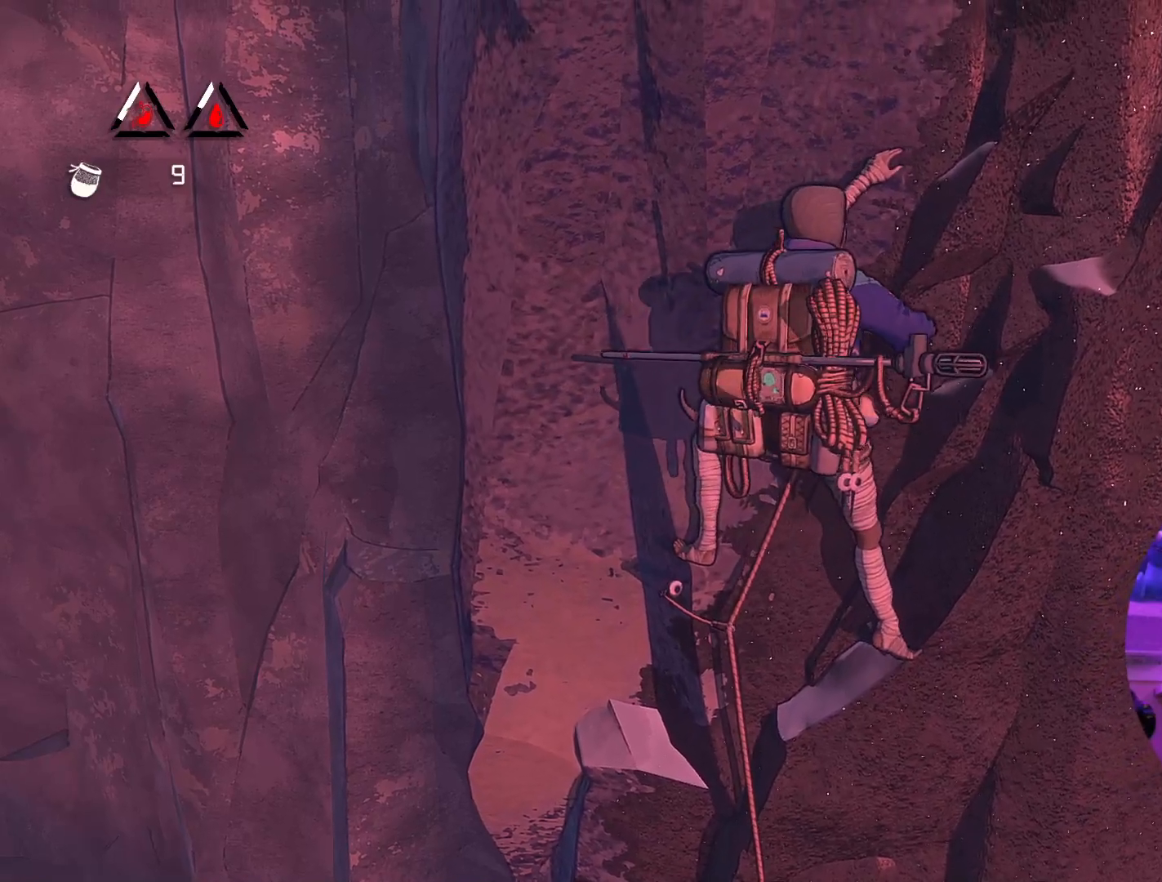
Gameplay with a controller (Xbox layout); each line is a JSON object with the inputs held at the frame after it. "events" lists button and stick changes between this image and that frame as [ms after this image, input, new state], when the widget could be followed in between.
{"buttons": [], "left_stick": "right", "right_stick": "center", "events": []}
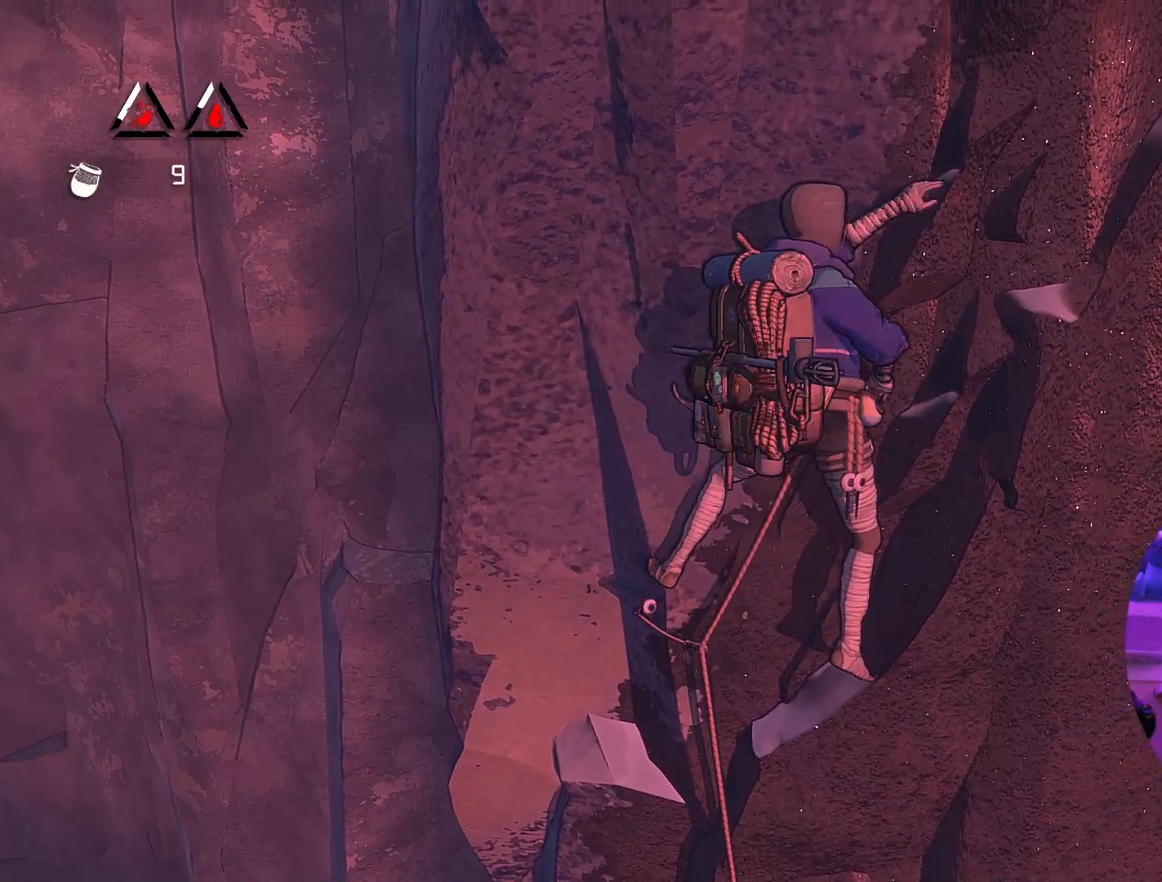
{"buttons": ["R1"], "left_stick": "center", "right_stick": "center", "events": [[117, "R1", "down"], [317, "left_stick", "center"]]}
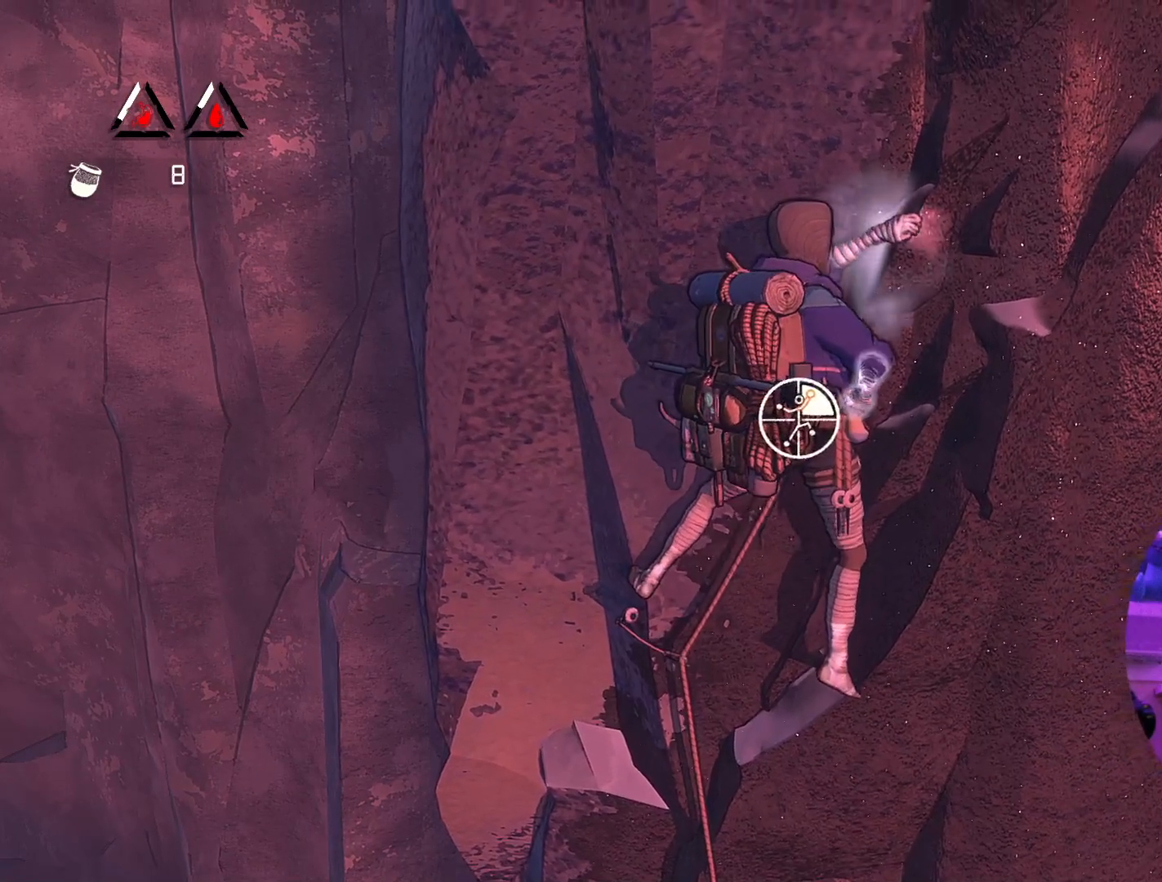
{"buttons": ["R1"], "left_stick": "down-right", "right_stick": "center", "events": [[17, "left_stick", "down"], [383, "left_stick", "down-right"]]}
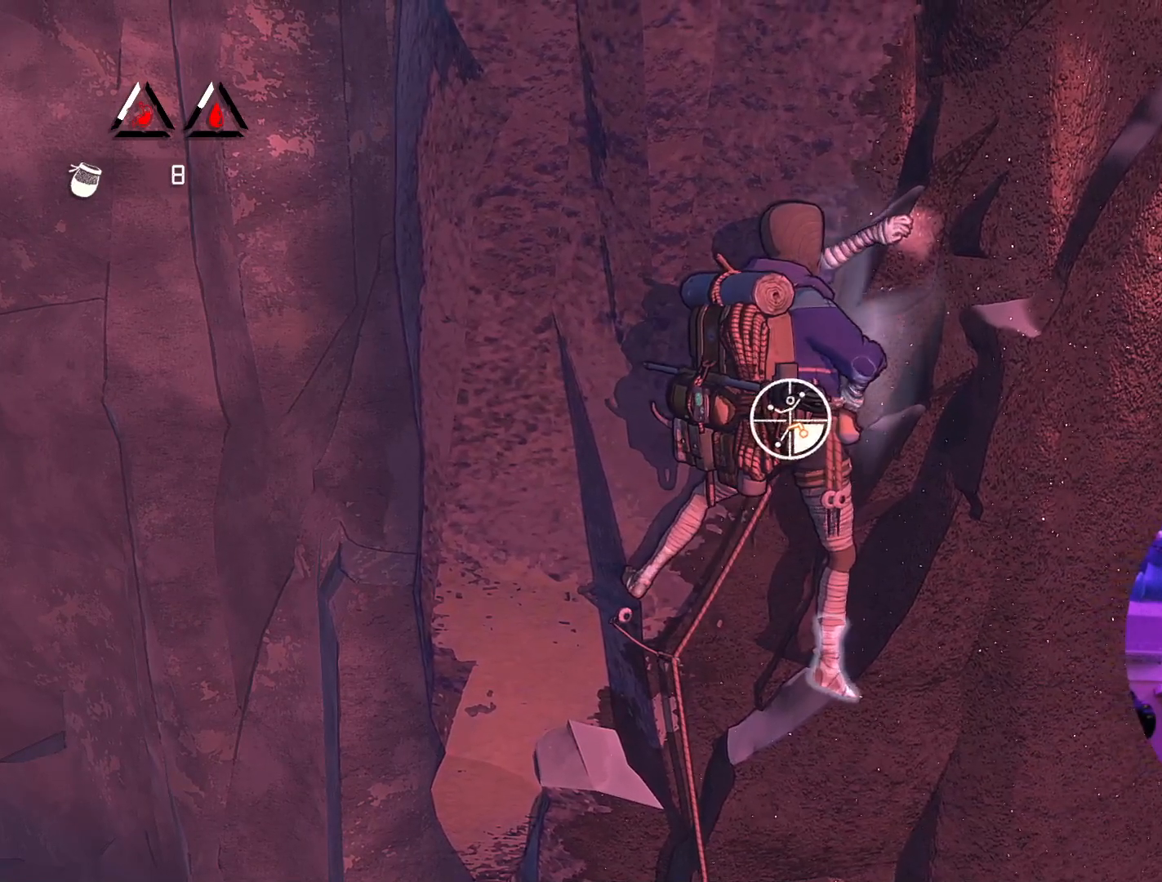
{"buttons": [], "left_stick": "down-right", "right_stick": "center", "events": [[467, "R1", "up"]]}
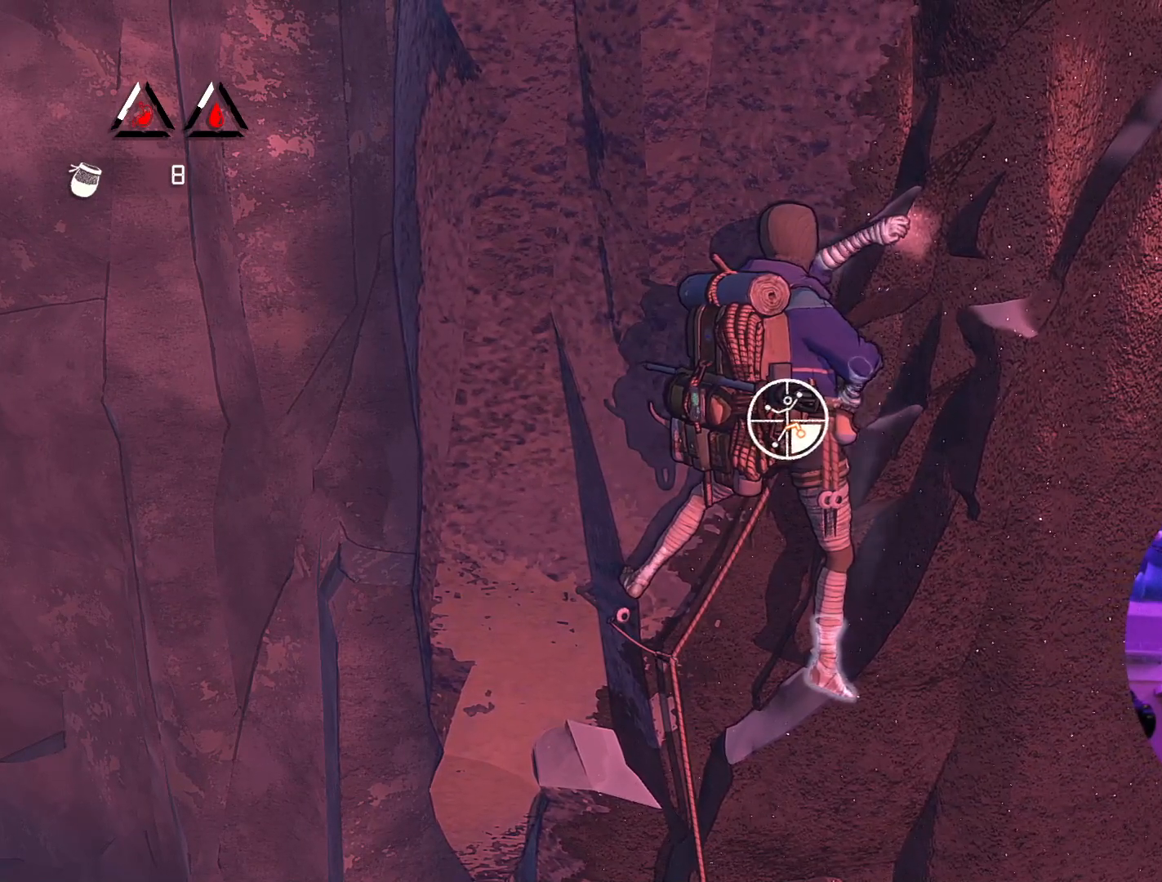
{"buttons": [], "left_stick": "up", "right_stick": "center", "events": [[67, "left_stick", "right"], [250, "left_stick", "up-right"], [367, "left_stick", "up"]]}
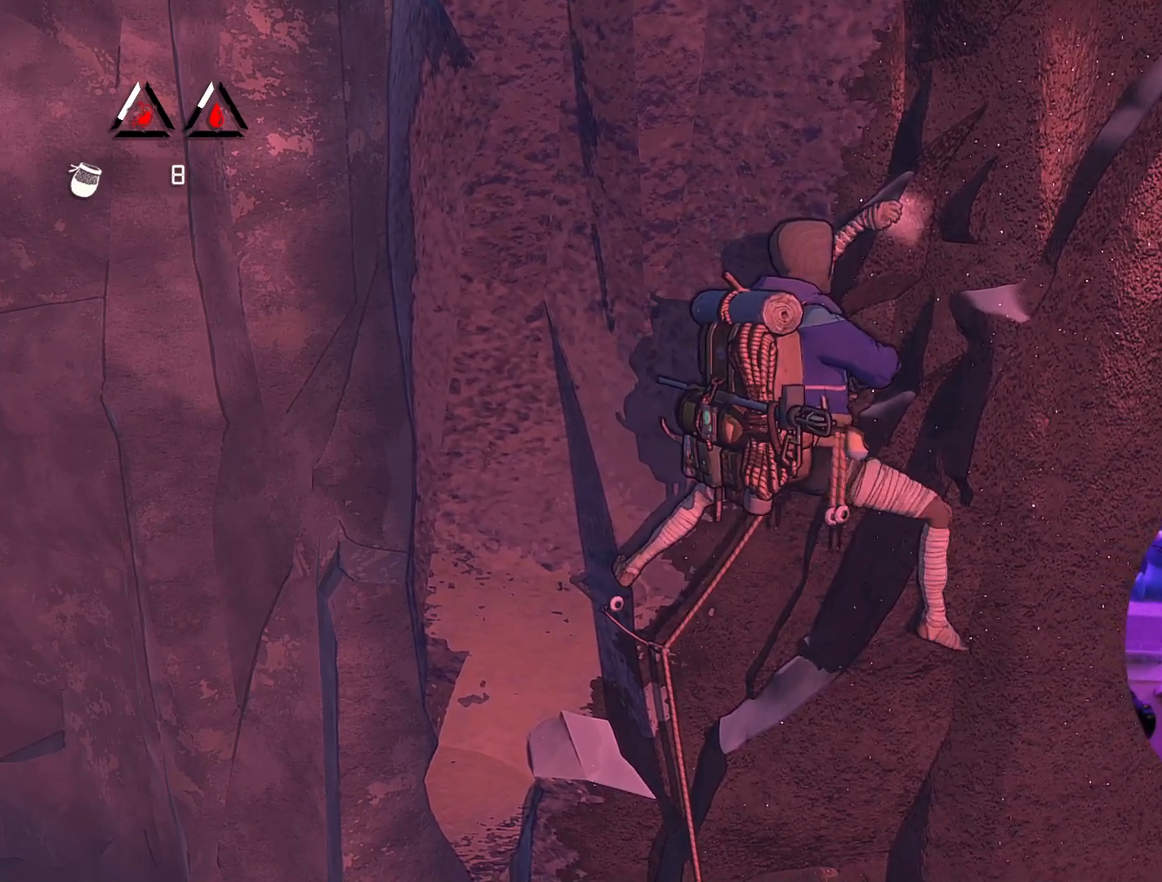
{"buttons": [], "left_stick": "center", "right_stick": "center", "events": [[400, "left_stick", "center"]]}
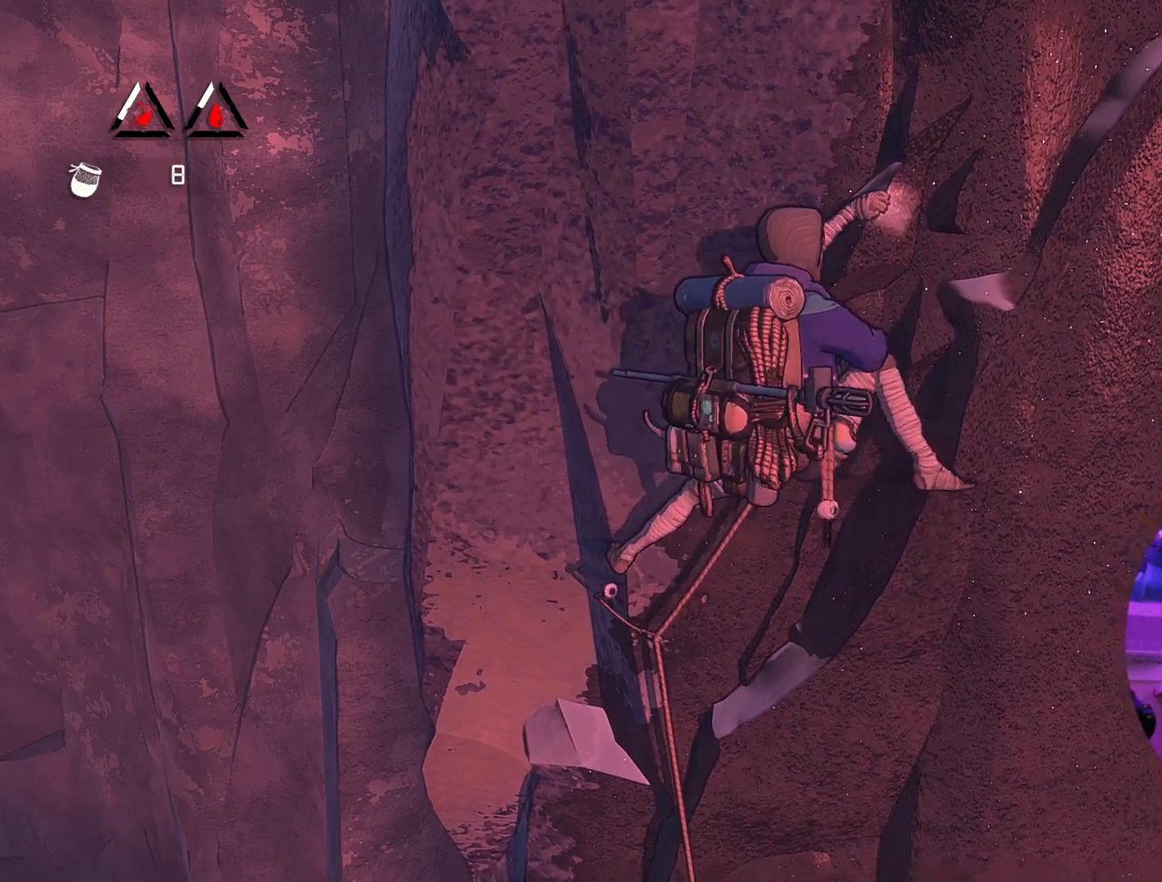
{"buttons": ["R1"], "left_stick": "center", "right_stick": "center", "events": [[83, "R1", "down"]]}
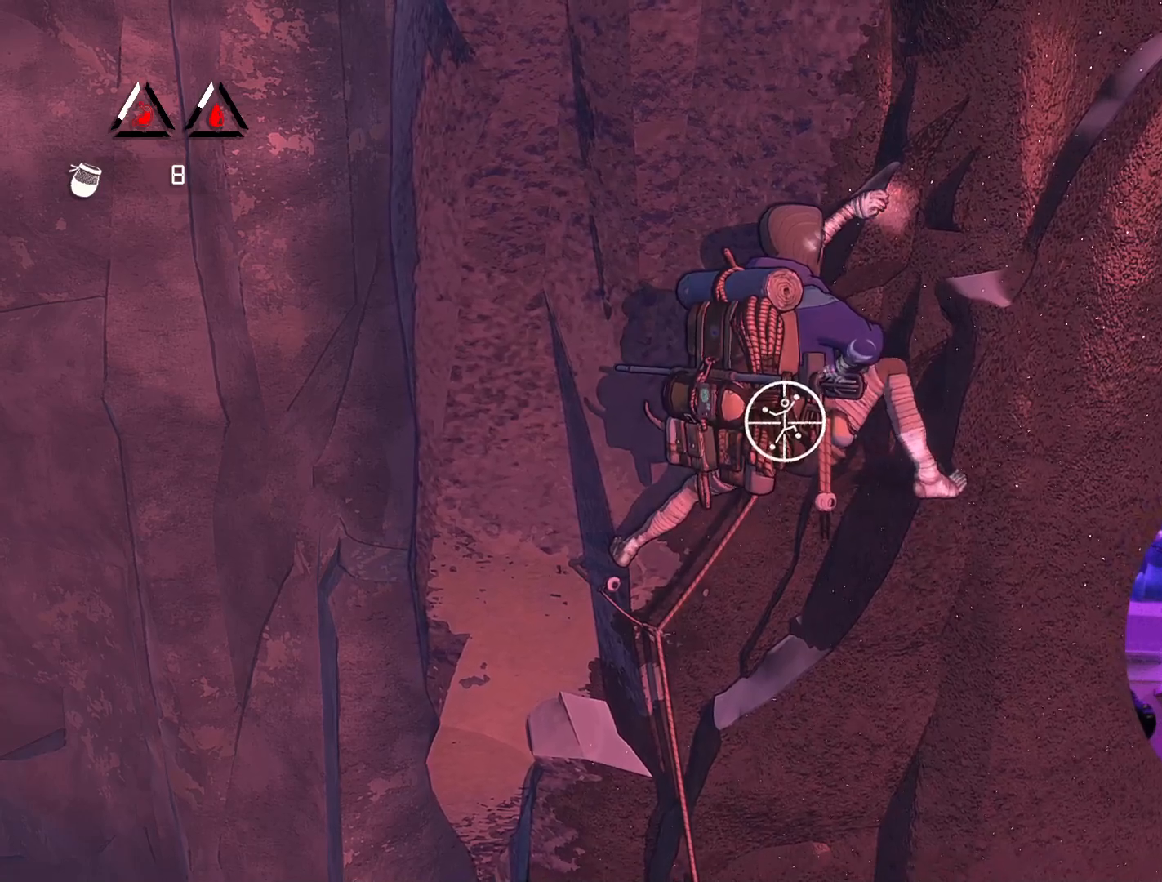
{"buttons": ["R1"], "left_stick": "center", "right_stick": "right", "events": [[217, "right_stick", "right"]]}
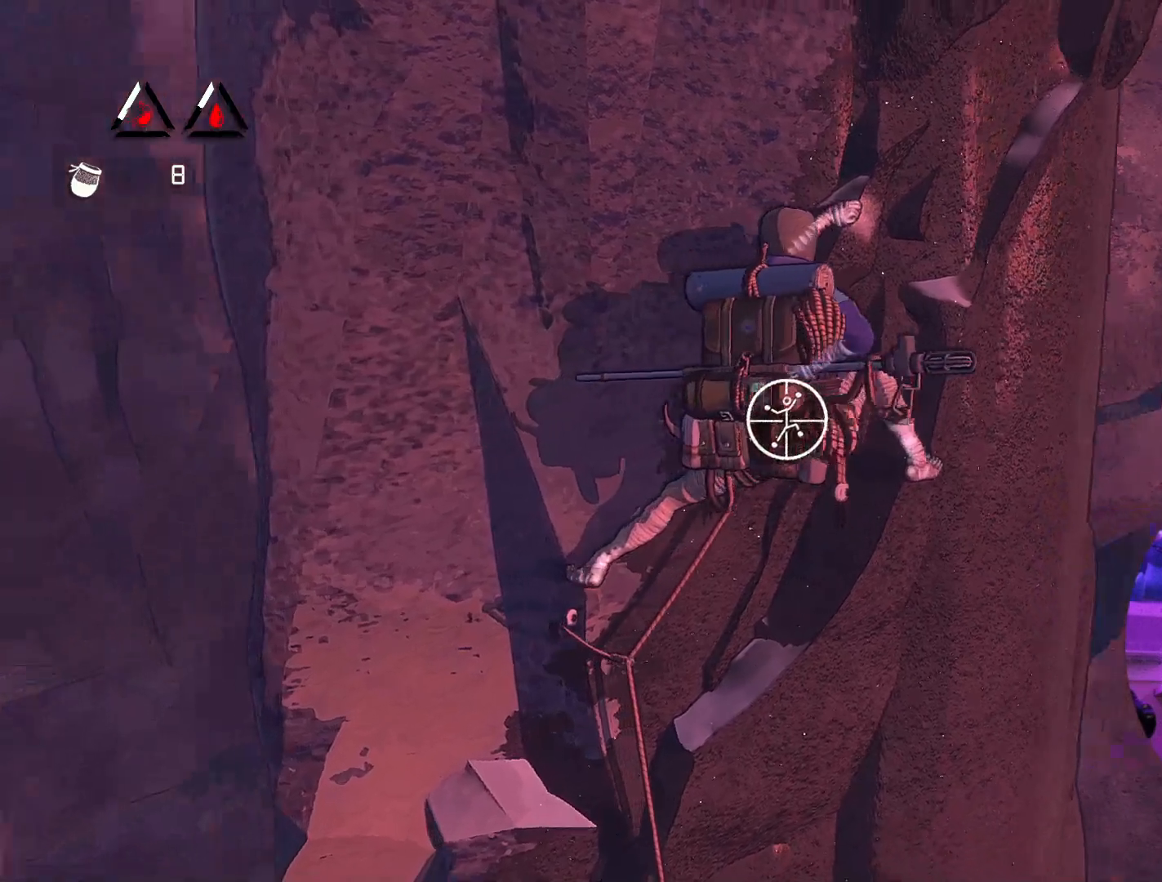
{"buttons": ["R1"], "left_stick": "center", "right_stick": "up", "events": [[83, "right_stick", "down-left"], [300, "right_stick", "up-left"], [350, "right_stick", "up"]]}
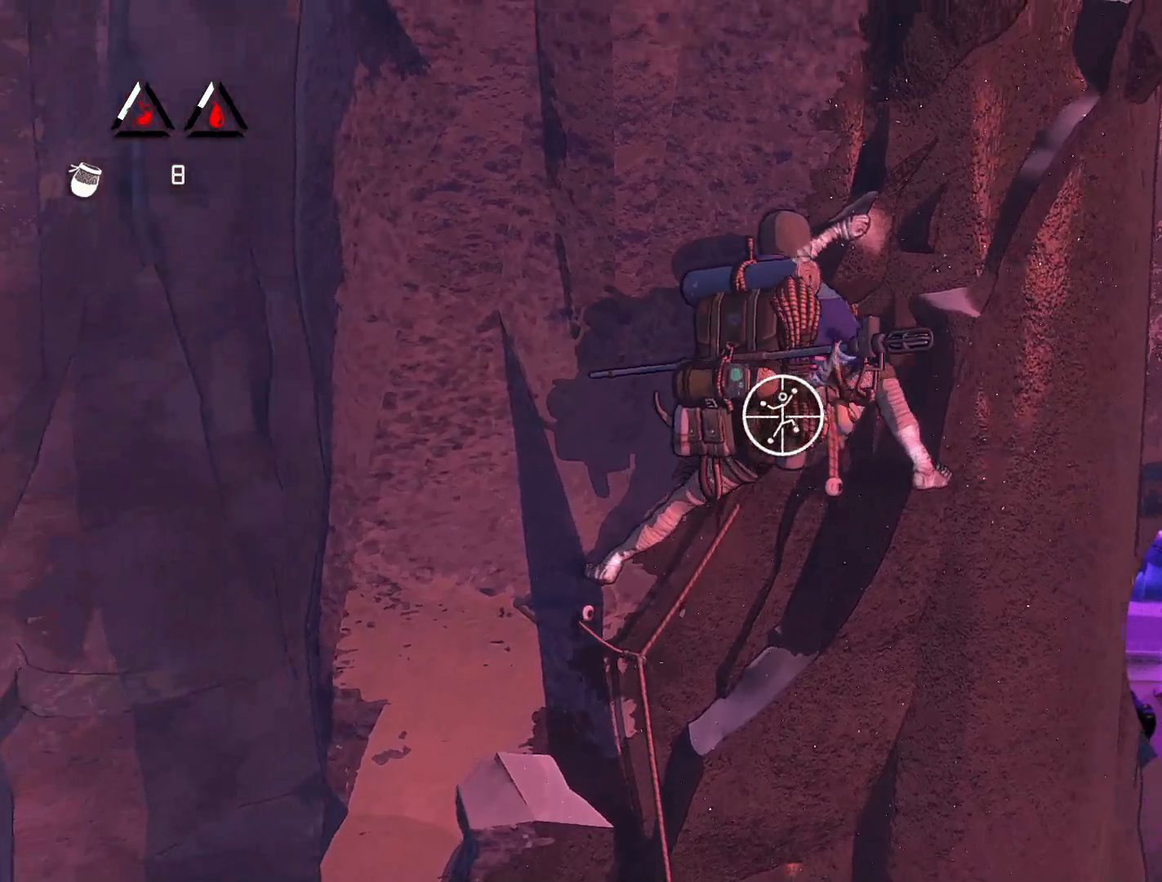
{"buttons": ["R1"], "left_stick": "center", "right_stick": "up-right", "events": [[383, "right_stick", "up-right"]]}
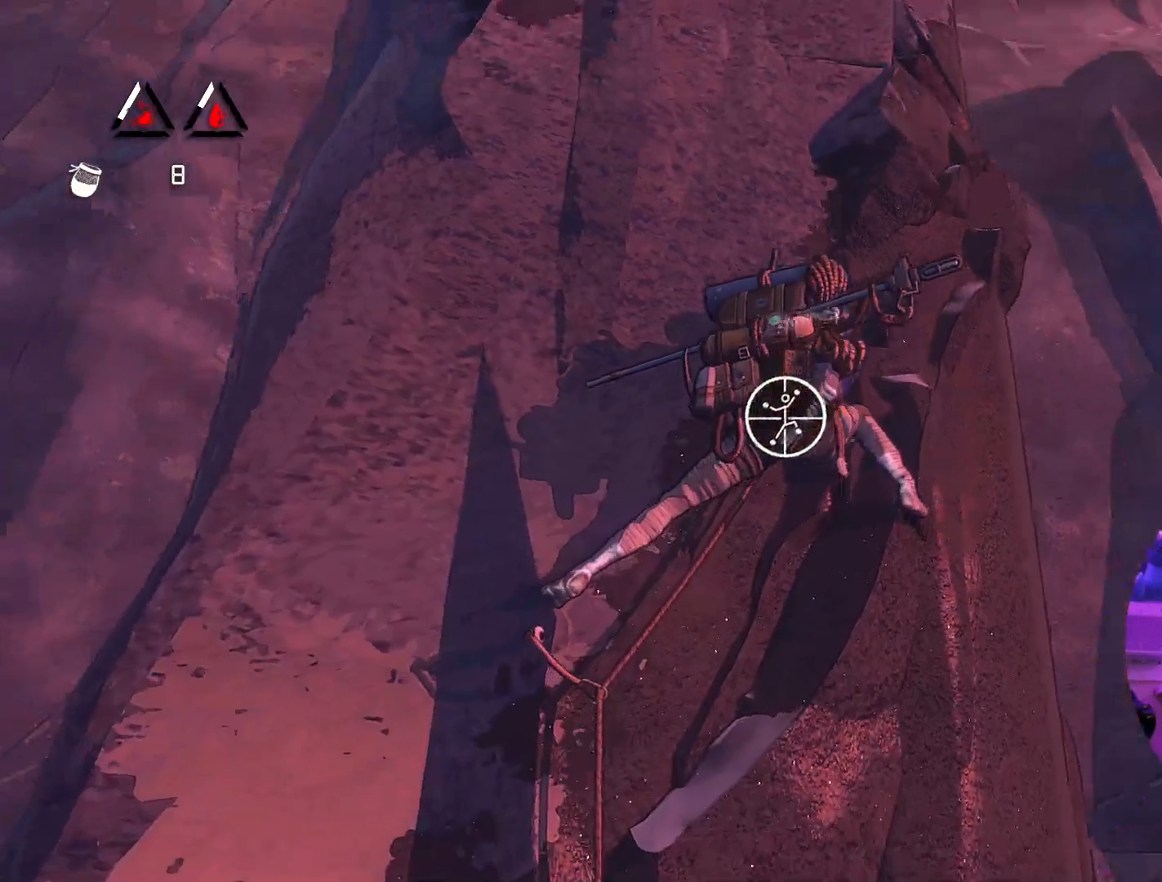
{"buttons": ["R1"], "left_stick": "center", "right_stick": "down-left", "events": [[217, "right_stick", "center"], [500, "right_stick", "down-left"]]}
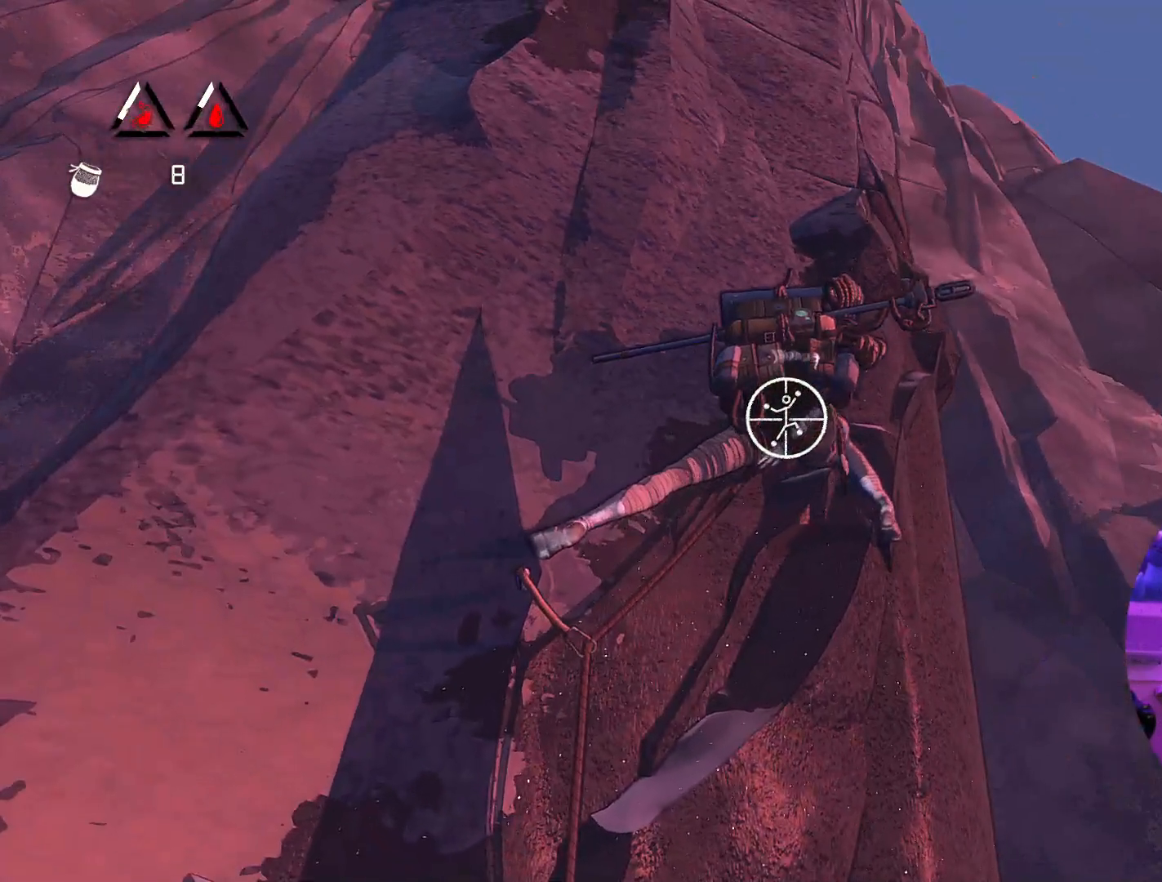
{"buttons": ["R1"], "left_stick": "center", "right_stick": "down-left", "events": []}
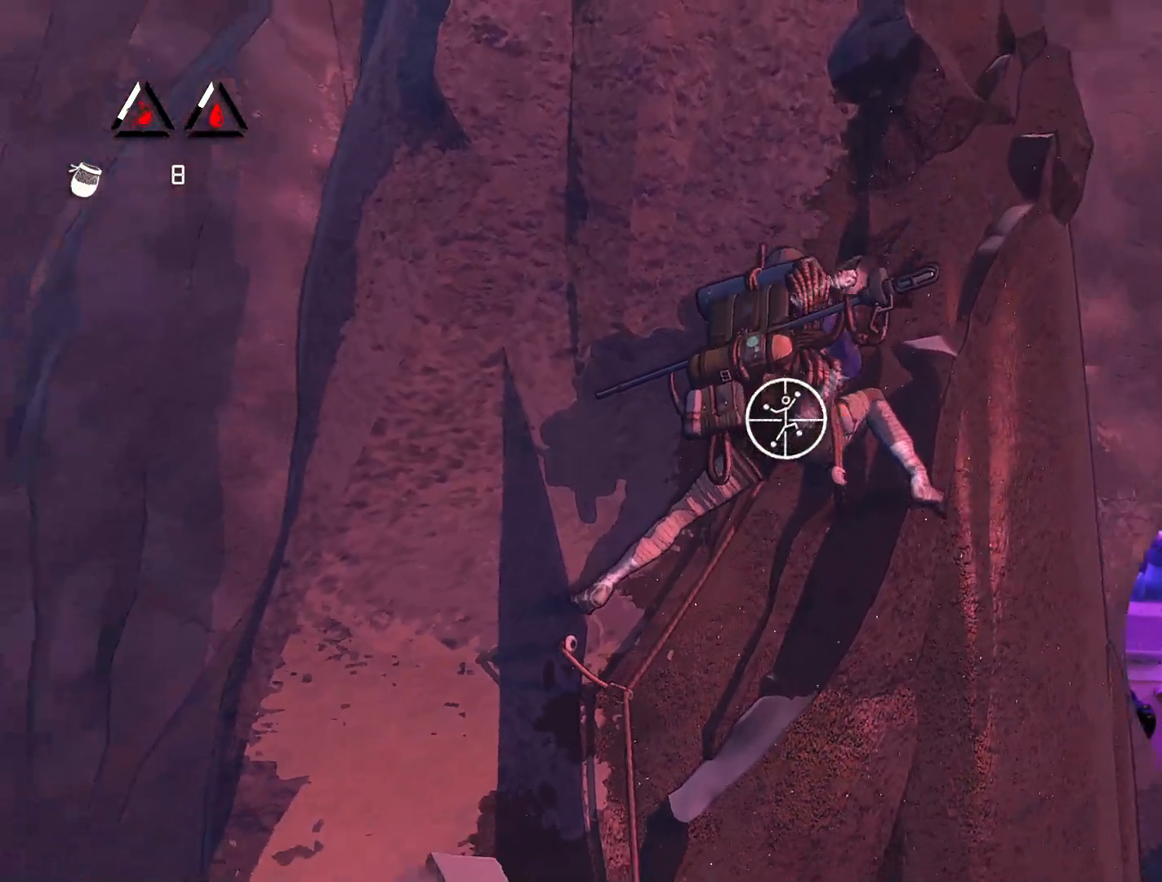
{"buttons": ["R1"], "left_stick": "center", "right_stick": "down-left", "events": []}
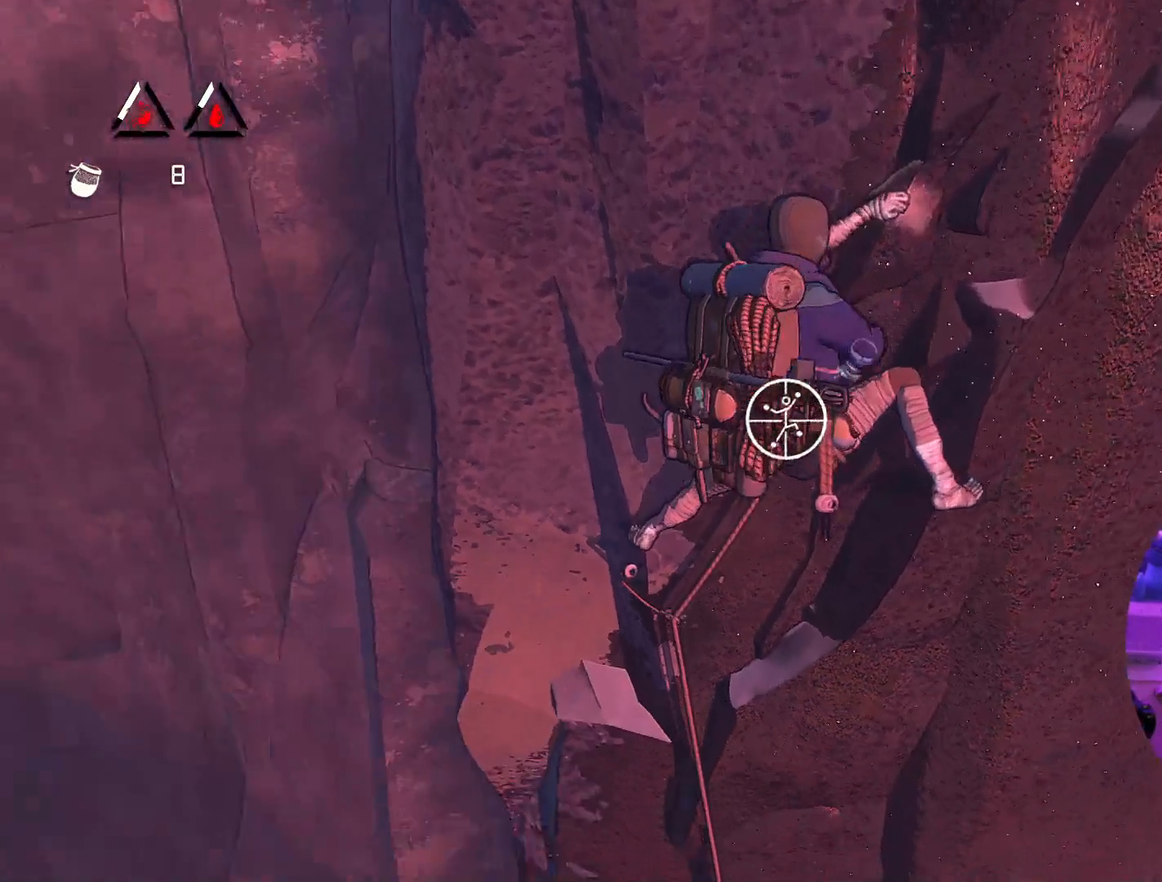
{"buttons": ["R1"], "left_stick": "right", "right_stick": "center", "events": [[67, "right_stick", "center"], [500, "left_stick", "right"]]}
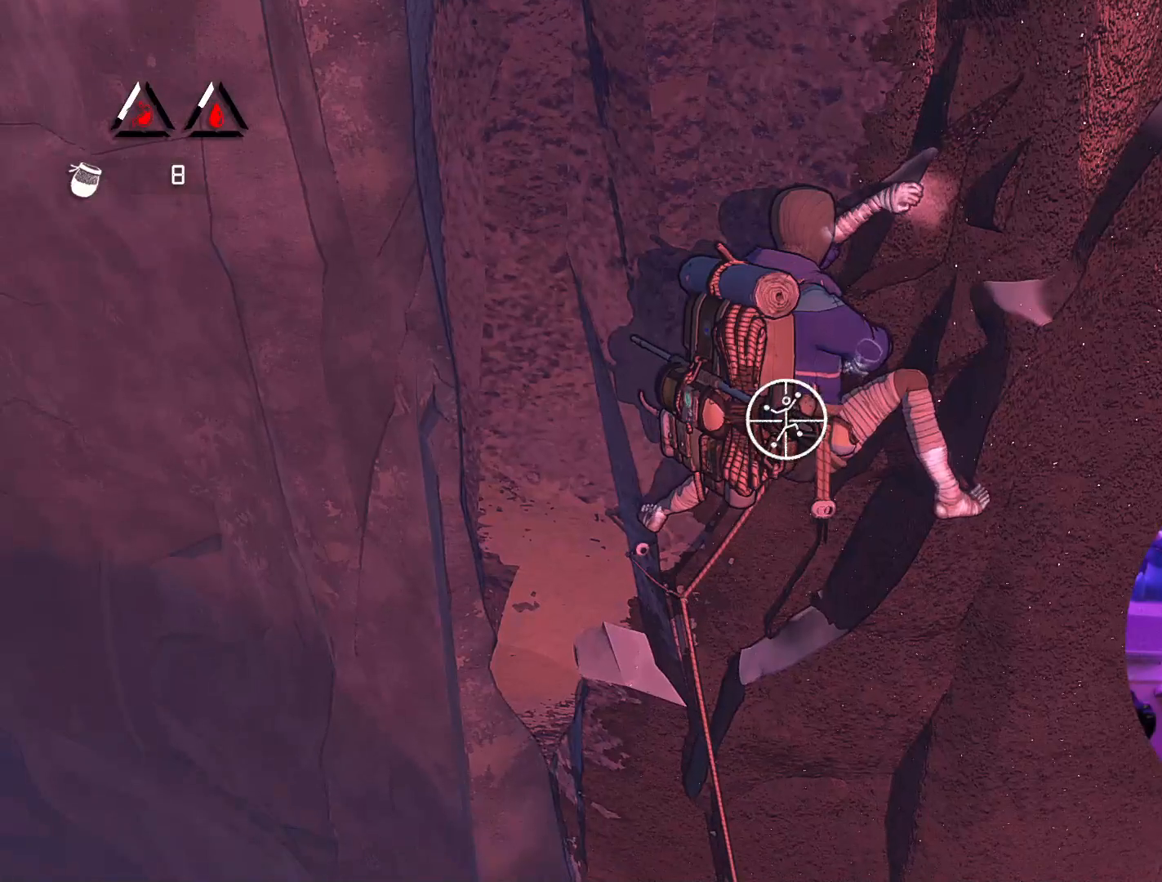
{"buttons": [], "left_stick": "up-right", "right_stick": "center", "events": [[183, "left_stick", "up-right"], [500, "R1", "up"]]}
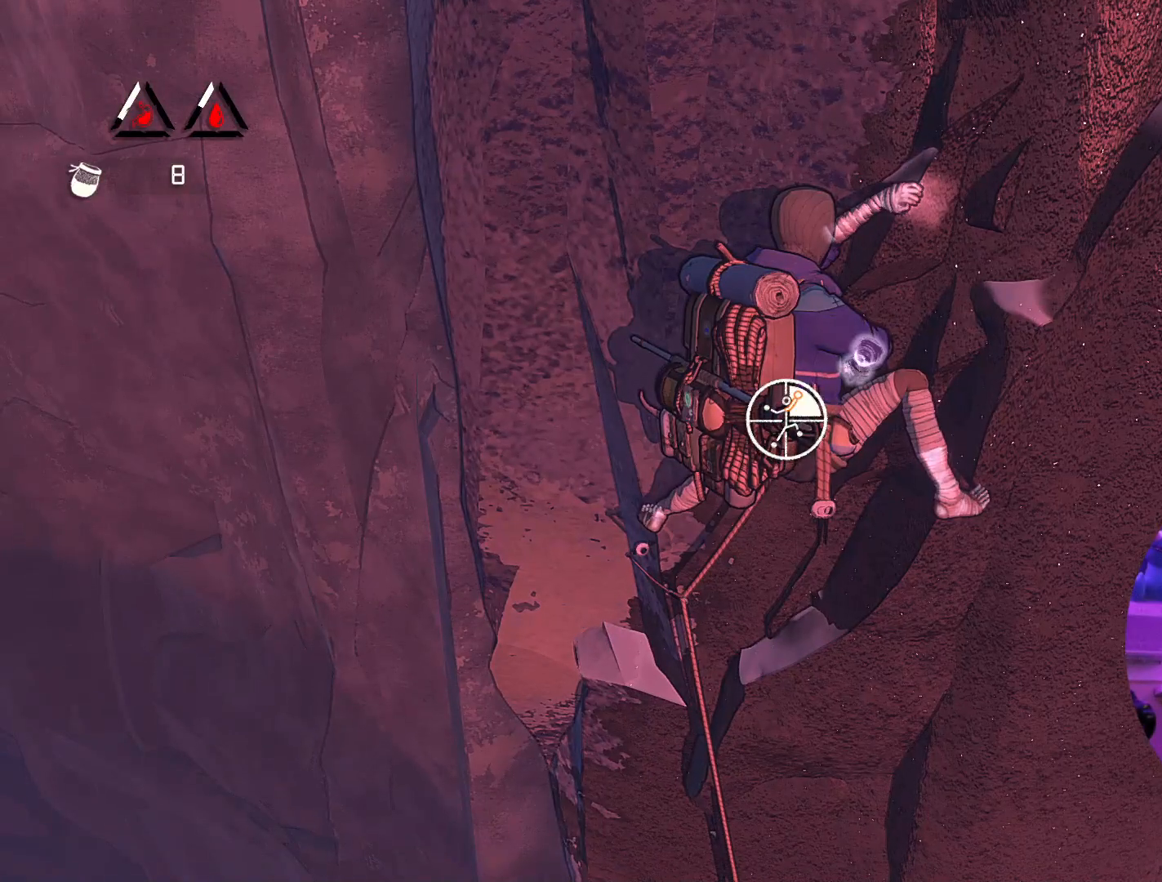
{"buttons": [], "left_stick": "up-right", "right_stick": "center", "events": []}
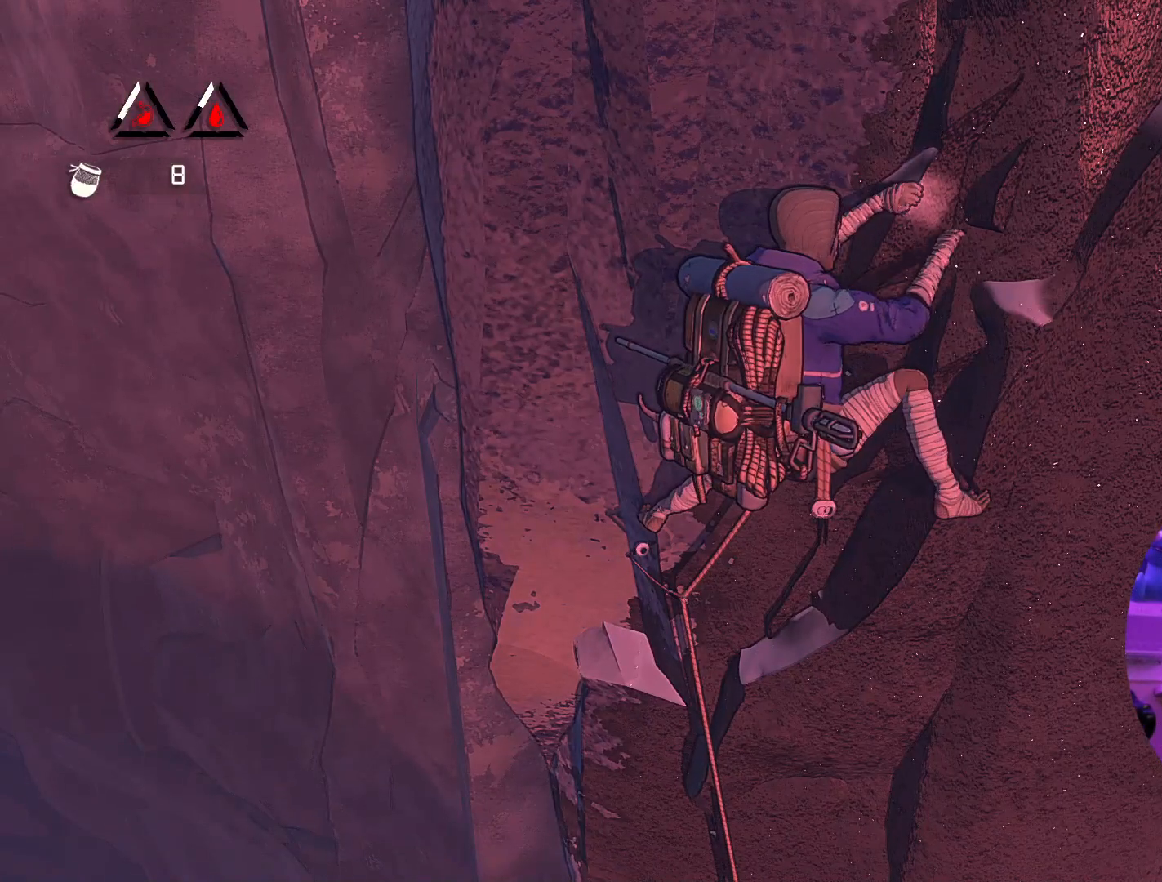
{"buttons": [], "left_stick": "down-right", "right_stick": "center", "events": [[350, "left_stick", "down-right"]]}
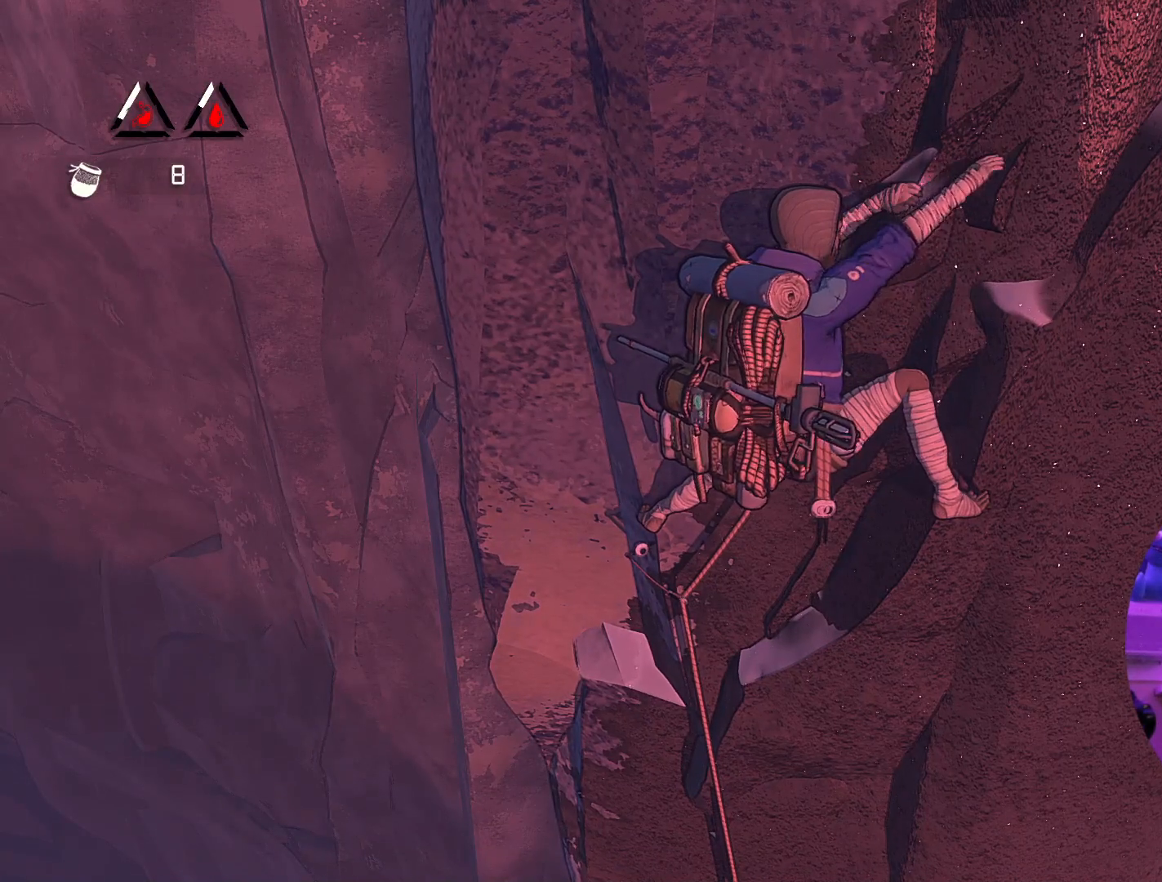
{"buttons": ["R1"], "left_stick": "center", "right_stick": "center", "events": [[33, "left_stick", "center"], [250, "R1", "down"]]}
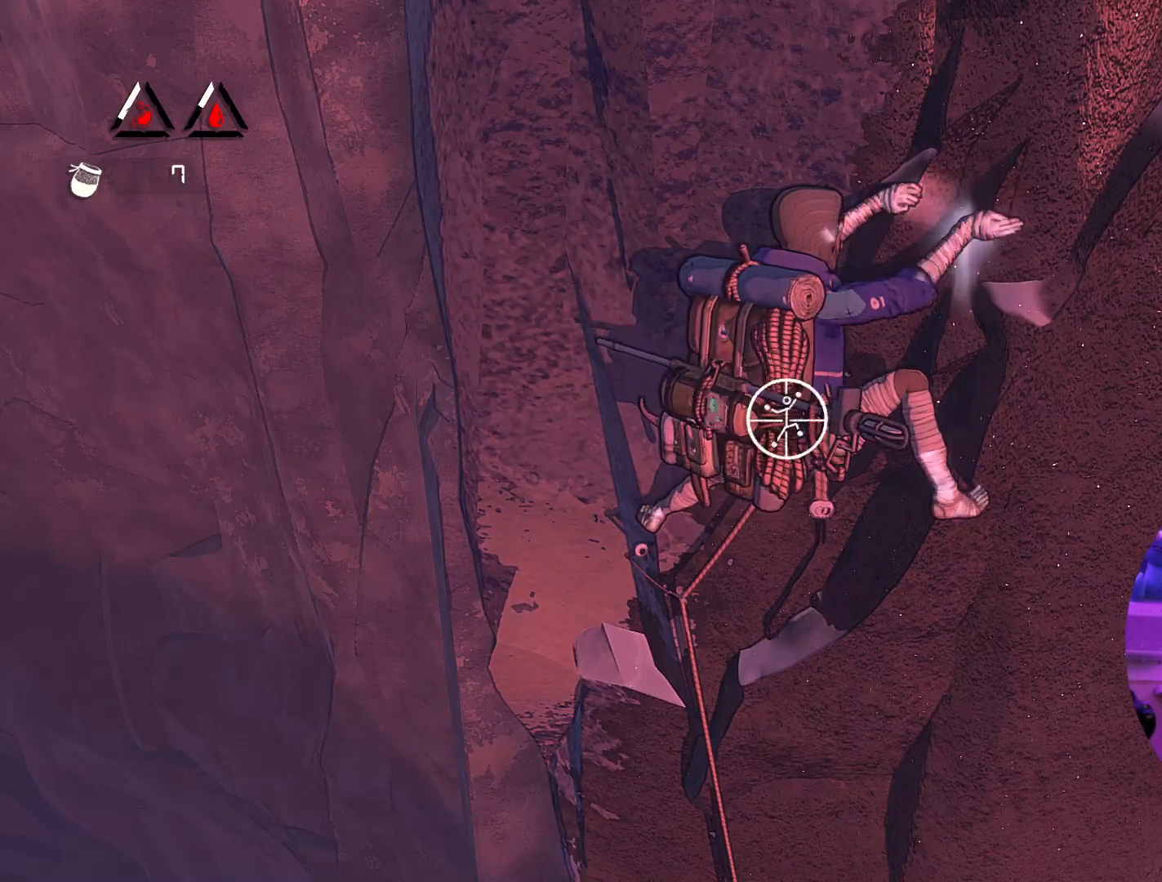
{"buttons": ["R1"], "left_stick": "center", "right_stick": "up", "events": [[433, "right_stick", "up"]]}
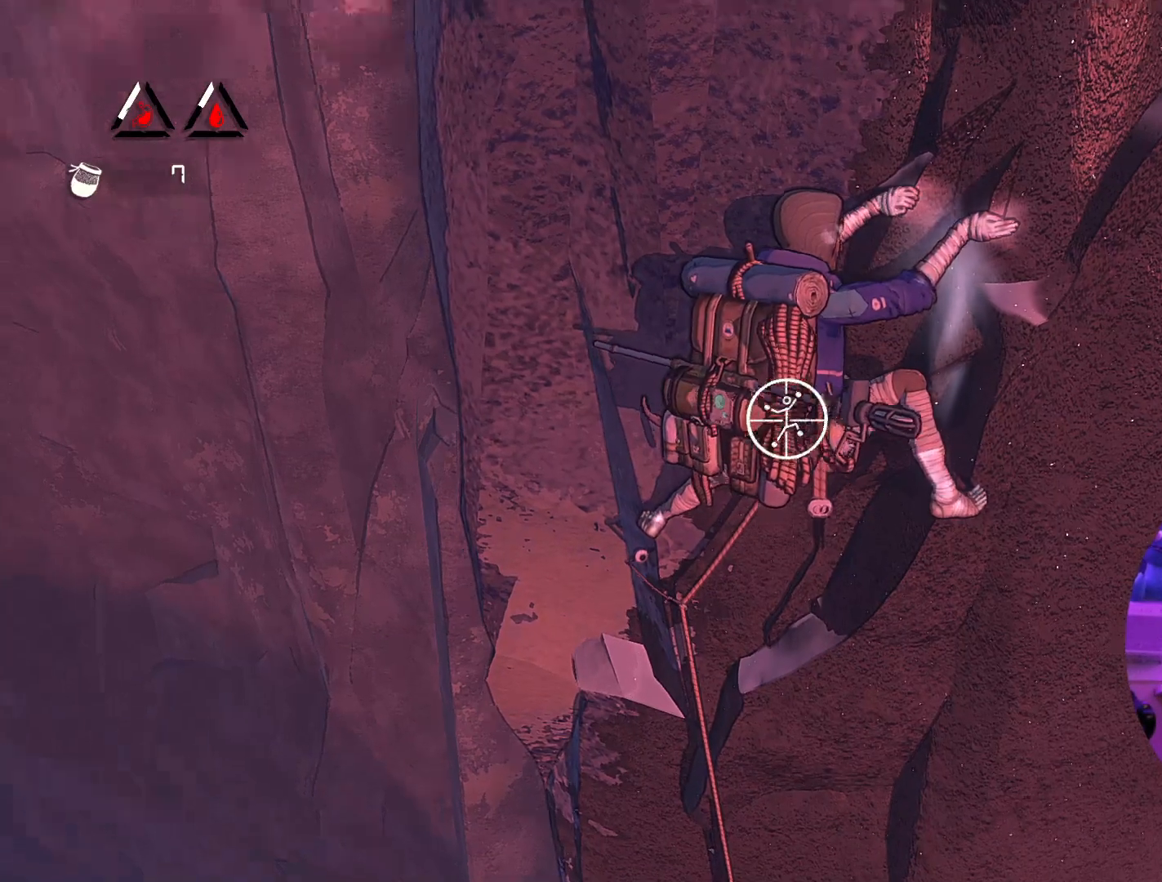
{"buttons": ["R1"], "left_stick": "center", "right_stick": "up", "events": []}
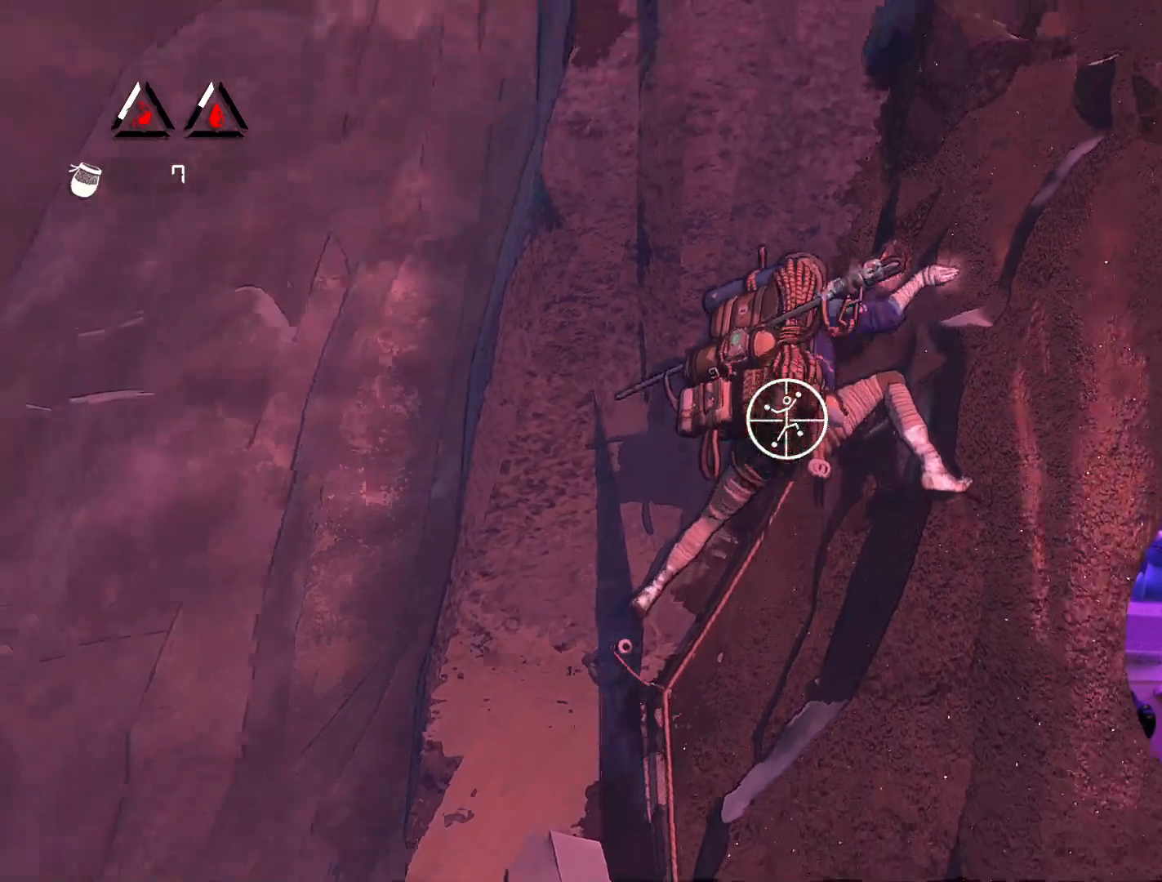
{"buttons": ["R1"], "left_stick": "center", "right_stick": "up-right", "events": [[50, "right_stick", "up-right"]]}
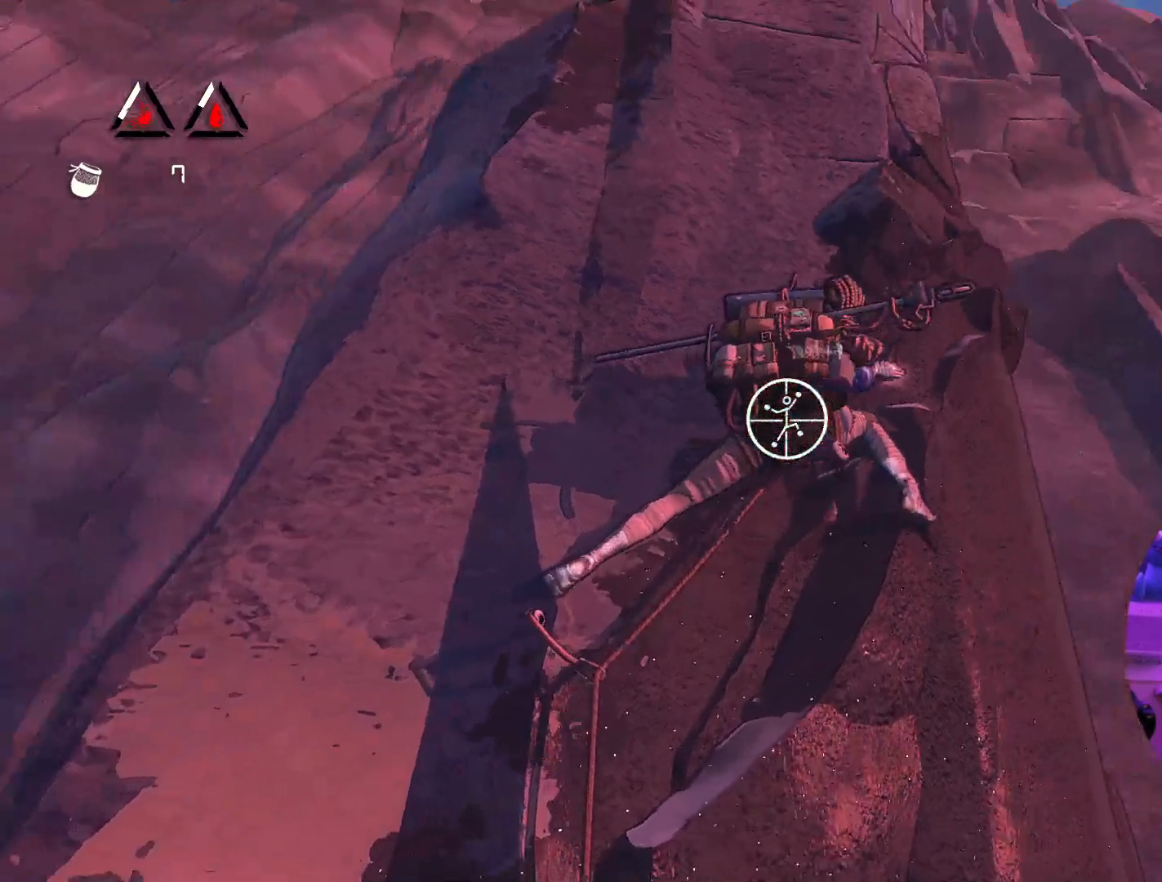
{"buttons": ["R1"], "left_stick": "center", "right_stick": "down-right", "events": [[17, "right_stick", "right"], [133, "right_stick", "down-right"]]}
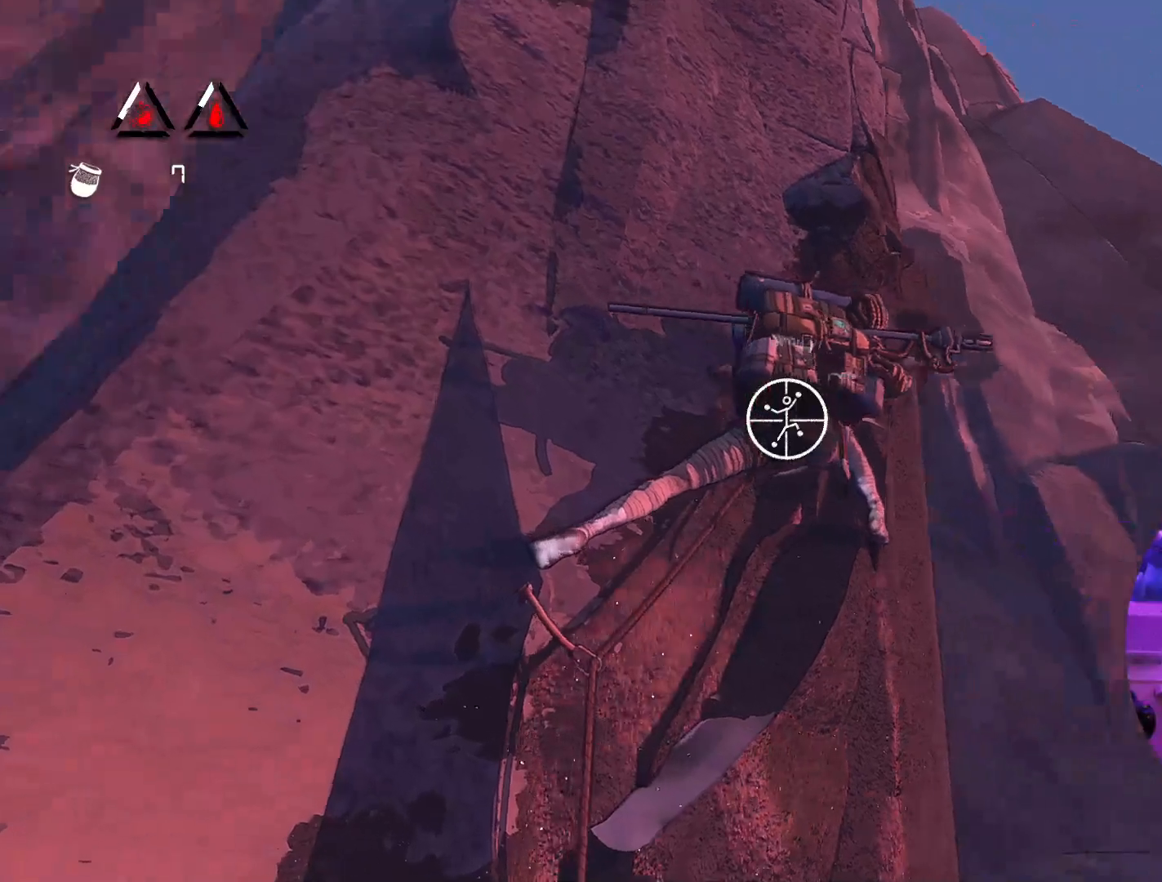
{"buttons": ["R1"], "left_stick": "center", "right_stick": "down-left", "events": [[83, "right_stick", "center"], [367, "right_stick", "down-left"]]}
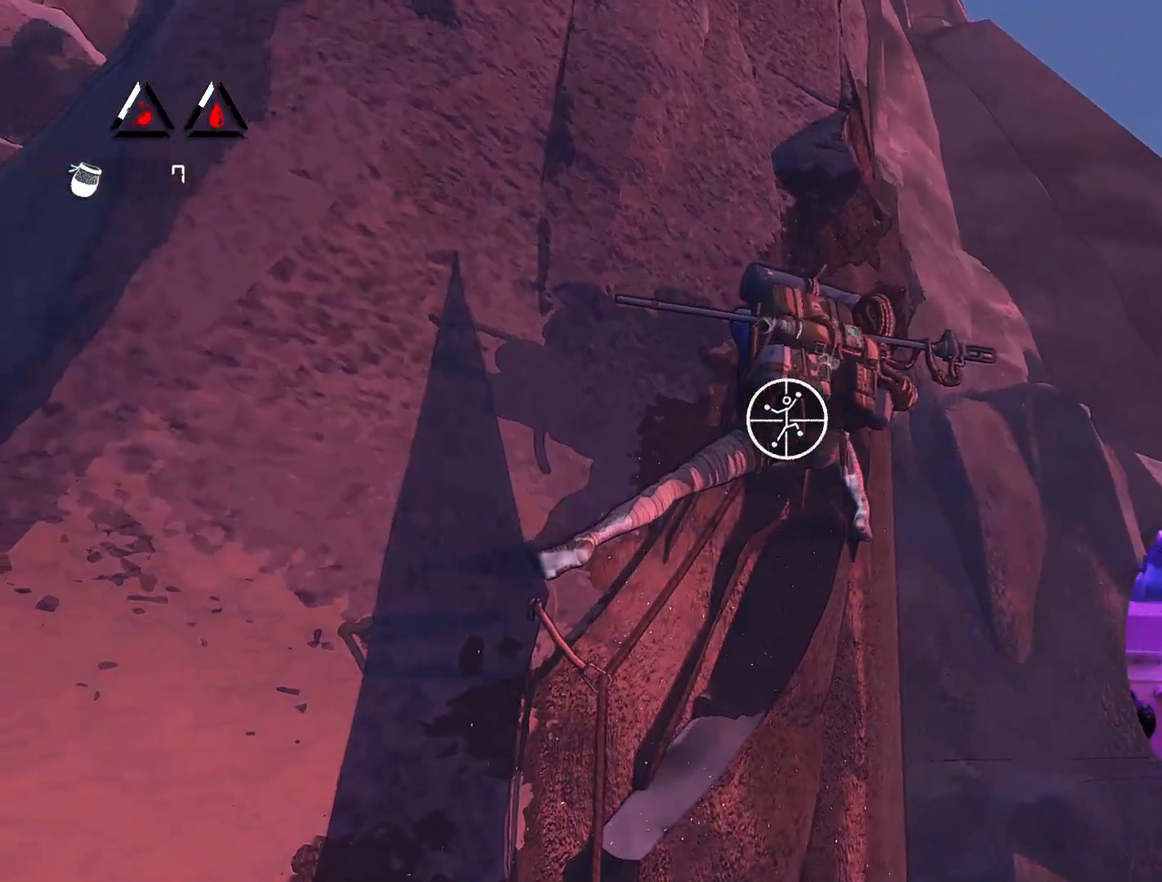
{"buttons": ["R1"], "left_stick": "center", "right_stick": "up-left", "events": [[117, "right_stick", "left"], [367, "right_stick", "up-left"]]}
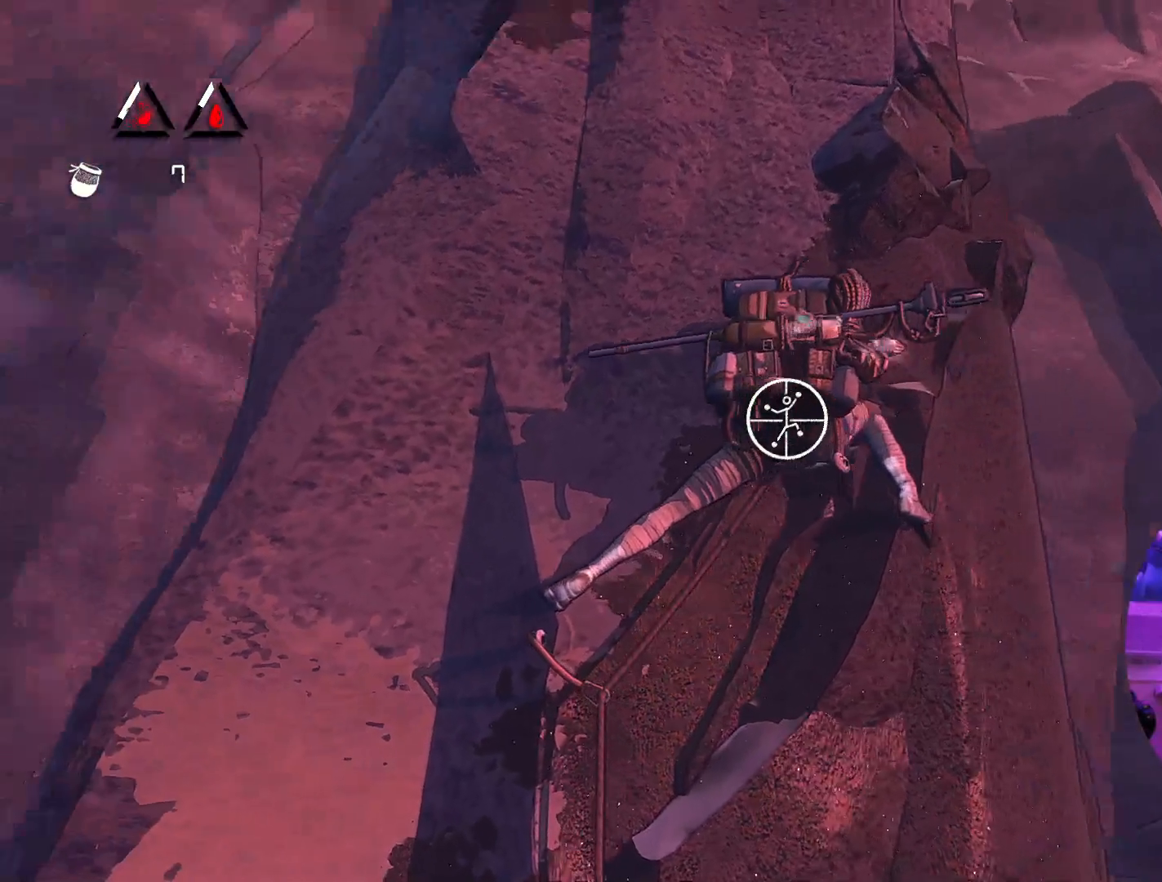
{"buttons": ["R1"], "left_stick": "center", "right_stick": "right", "events": [[217, "right_stick", "up"], [417, "right_stick", "right"]]}
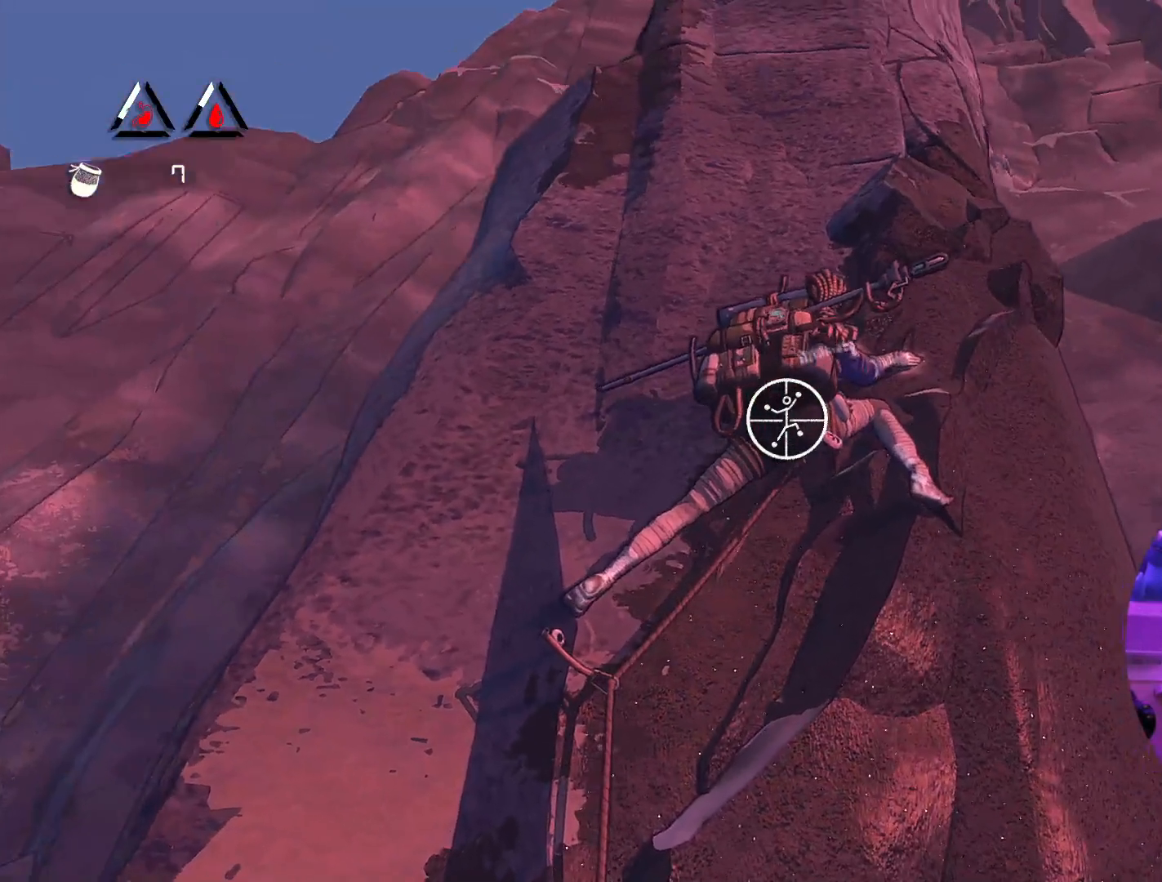
{"buttons": ["R1"], "left_stick": "down-left", "right_stick": "center", "events": [[150, "right_stick", "center"], [400, "left_stick", "down-left"]]}
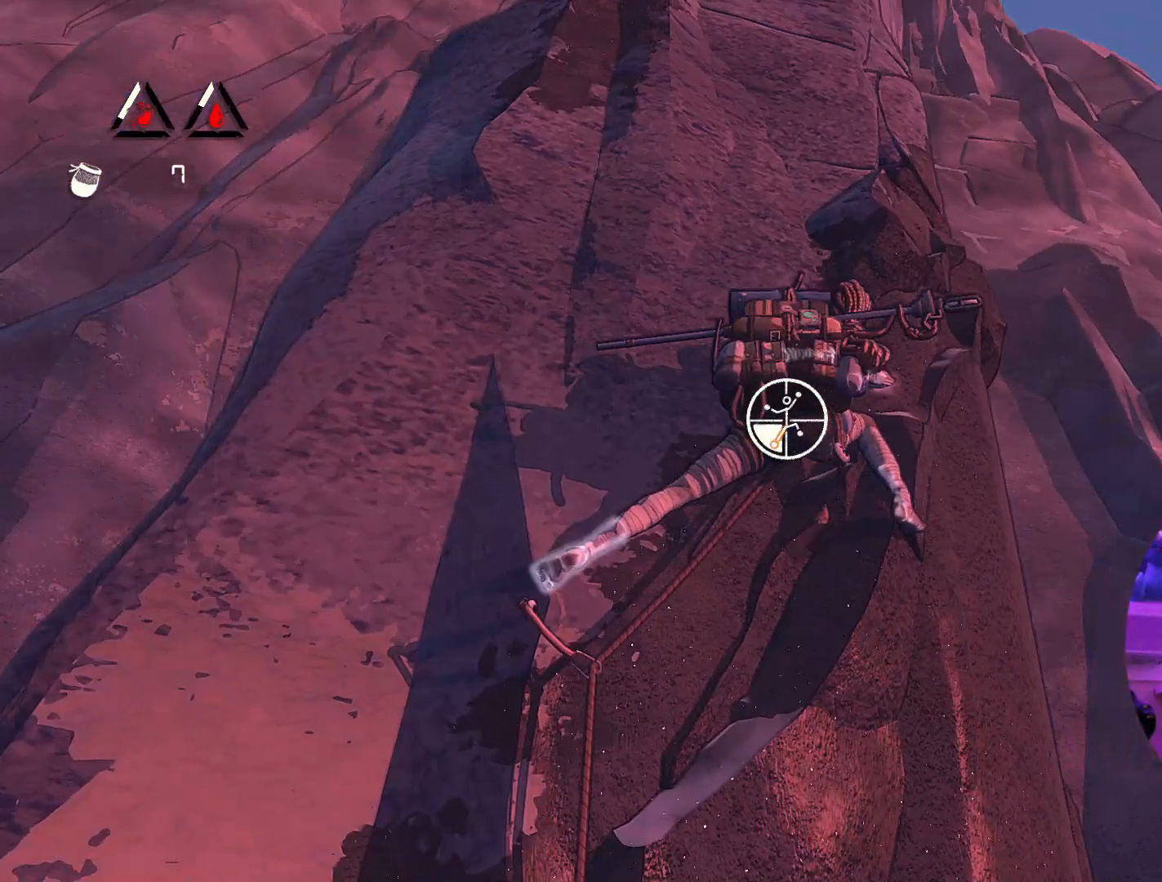
{"buttons": [], "left_stick": "up-right", "right_stick": "center", "events": [[367, "R1", "up"], [467, "left_stick", "up-right"]]}
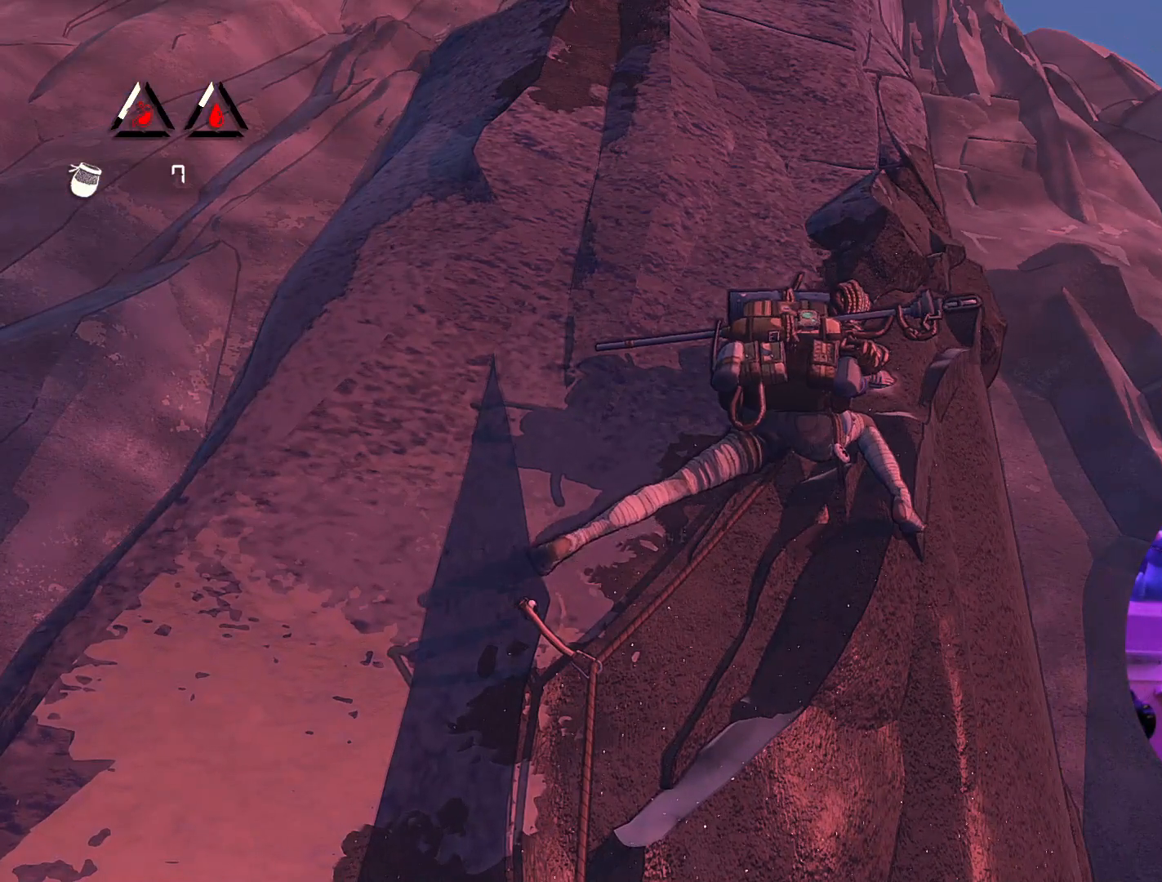
{"buttons": [], "left_stick": "up-right", "right_stick": "center", "events": []}